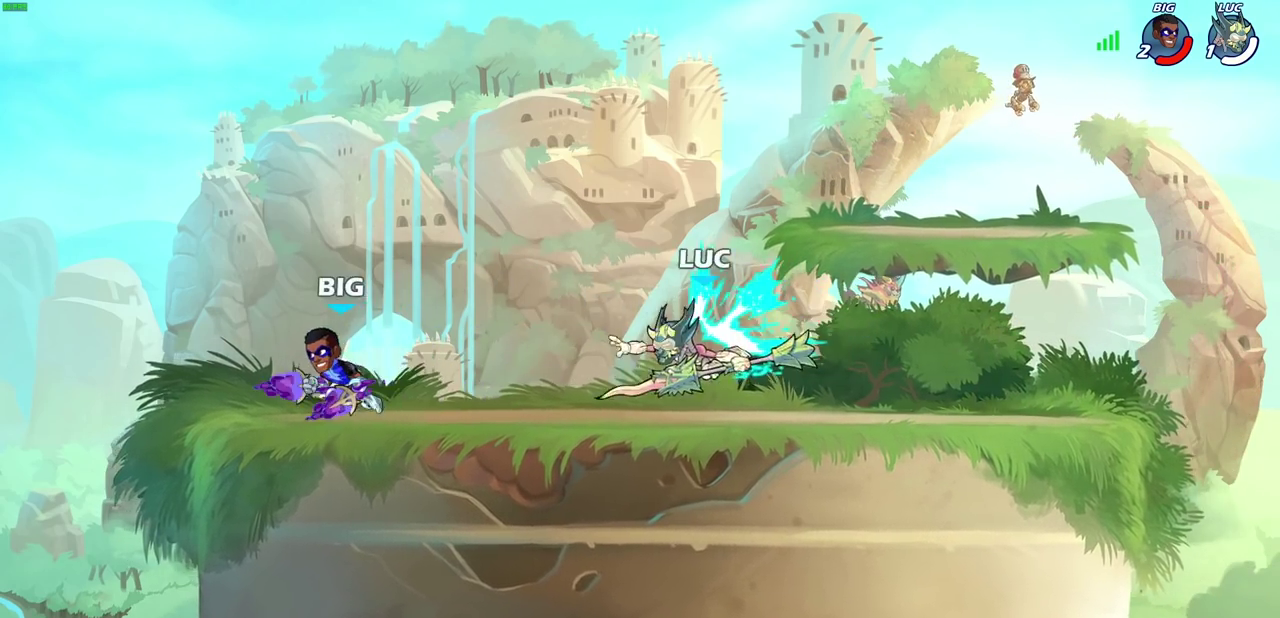
Gameplay with a controller (PlayStation layout); each line is a JSON object with the inputs held at the frame after it (dt_ms = milliseconds from this image to that frame). "events" lists button and stick changes between this image and that frame as [ms after this image, input, new state], when the widget could be followed in between. Not read: R1.
{"dt_ms": 400, "buttons": [], "left_stick": "center", "right_stick": "center", "events": [[250, "left_stick", "center"]]}
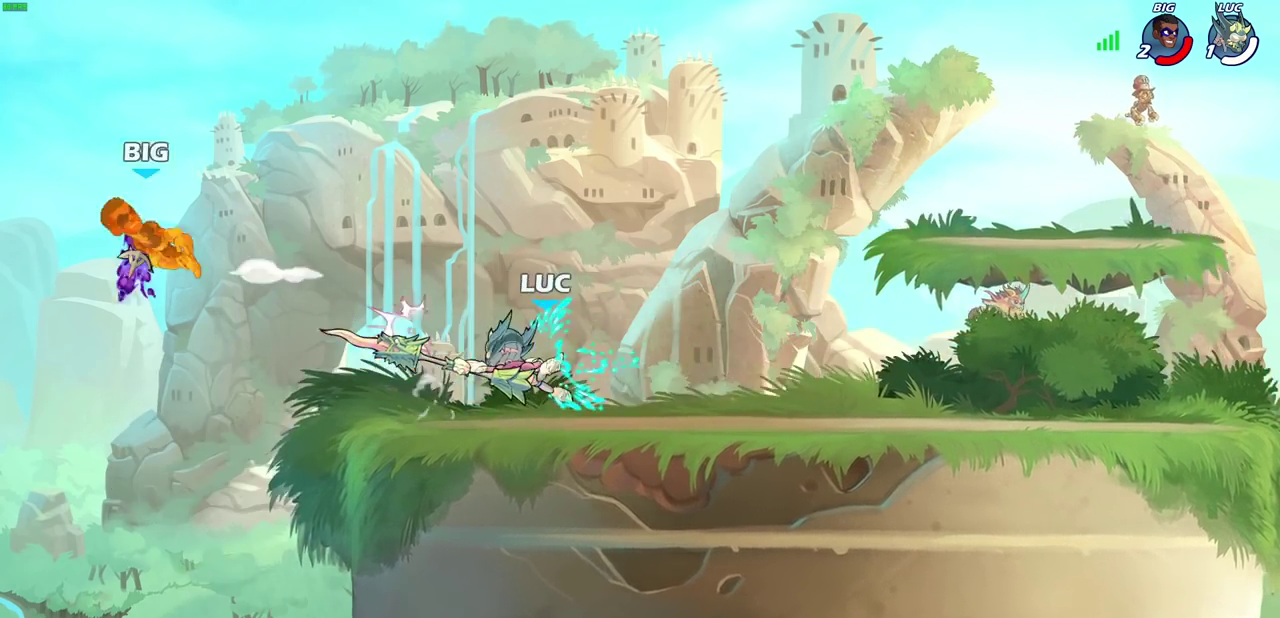
{"dt_ms": 700, "buttons": [], "left_stick": "left", "right_stick": "center", "events": [[400, "left_stick", "left"], [483, "R2", "down"], [550, "CROSS", "down"], [667, "R2", "up"], [683, "CROSS", "up"]]}
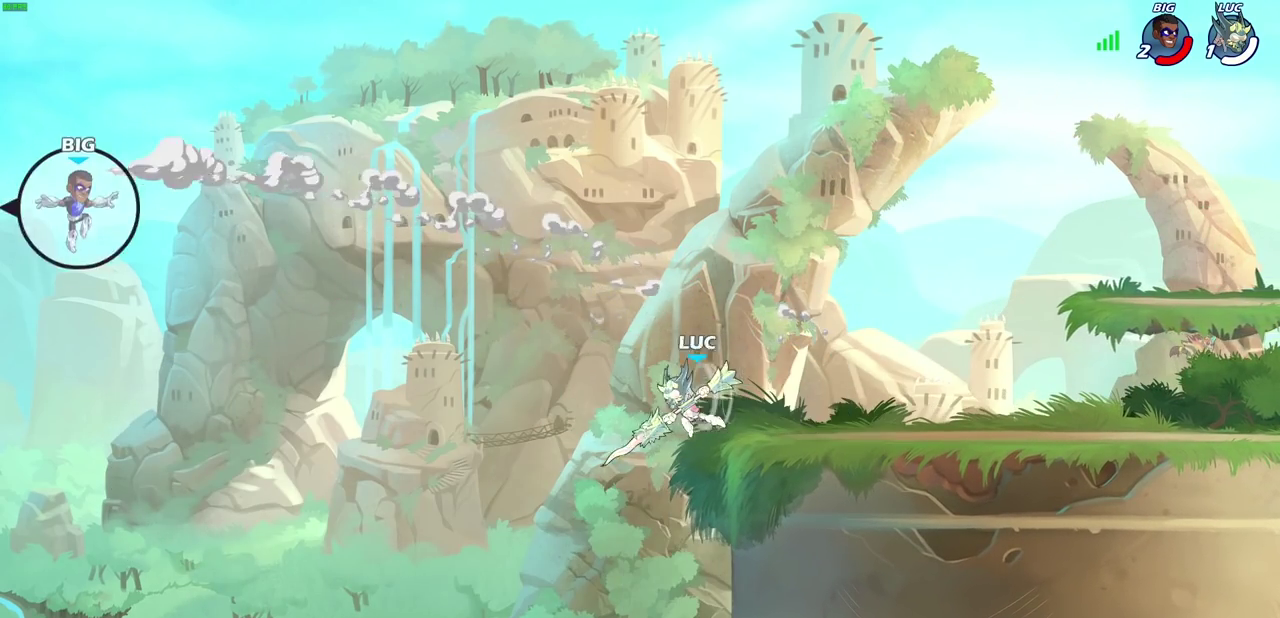
{"dt_ms": 300, "buttons": ["CROSS"], "left_stick": "left", "right_stick": "center", "events": [[183, "CROSS", "down"]]}
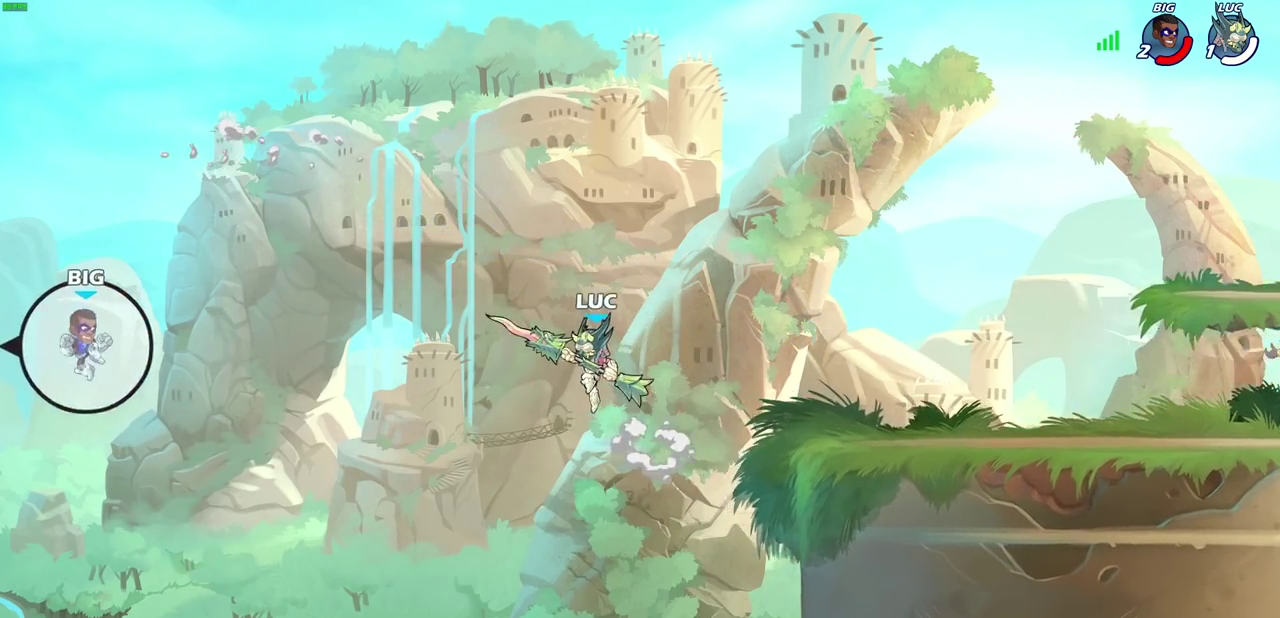
{"dt_ms": 500, "buttons": [], "left_stick": "center", "right_stick": "center", "events": [[17, "CROSS", "up"], [100, "left_stick", "down-left"], [217, "left_stick", "center"]]}
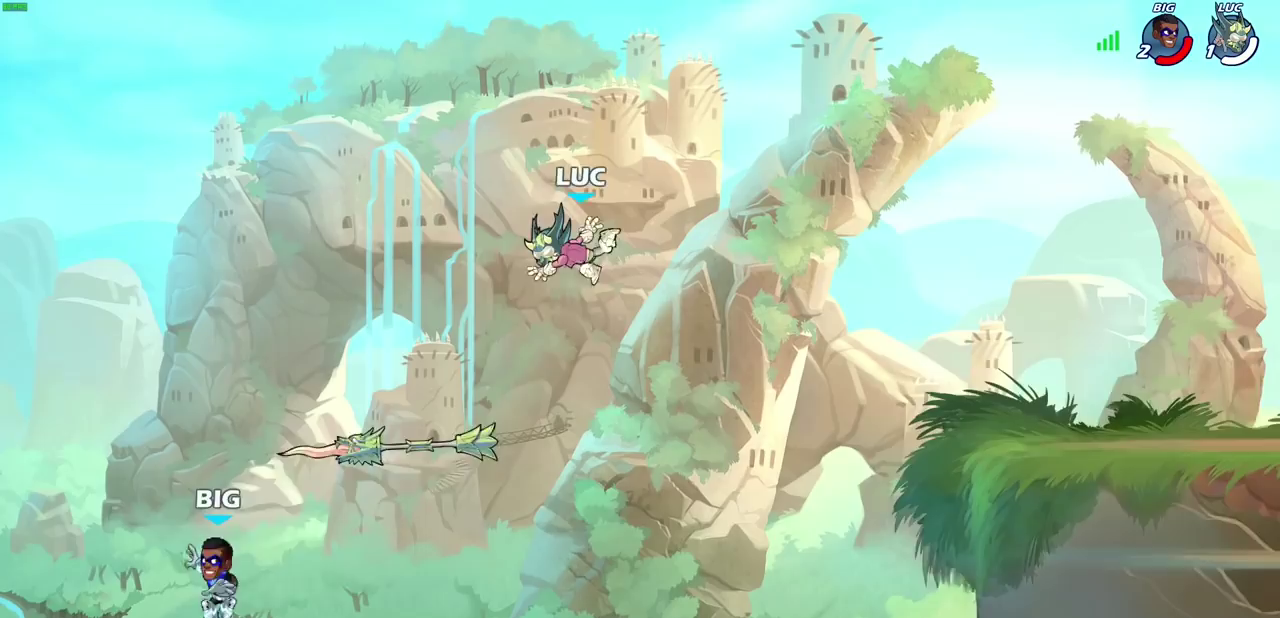
{"dt_ms": 500, "buttons": ["CROSS"], "left_stick": "up-right", "right_stick": "center", "events": [[50, "left_stick", "left"], [133, "left_stick", "down-left"], [300, "left_stick", "left"], [417, "left_stick", "up-right"], [433, "CROSS", "down"]]}
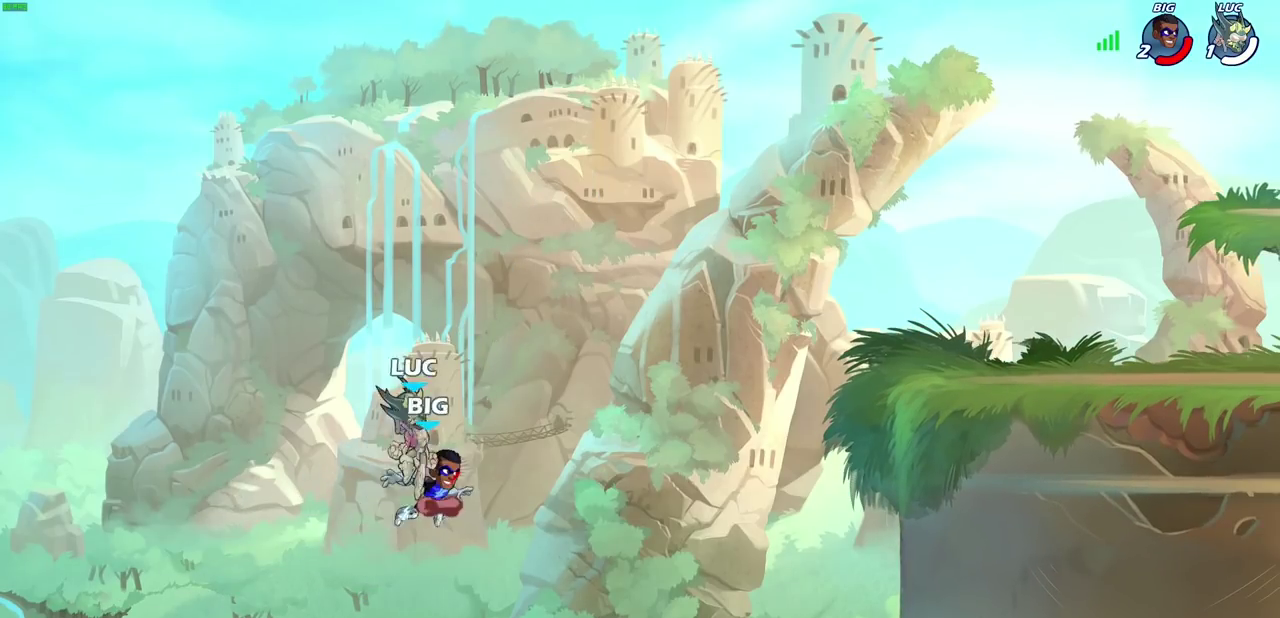
{"dt_ms": 500, "buttons": [], "left_stick": "up-right", "right_stick": "center", "events": [[50, "CROSS", "up"], [67, "left_stick", "down"], [83, "SQUARE", "down"], [167, "SQUARE", "up"], [183, "left_stick", "center"], [433, "left_stick", "up-right"]]}
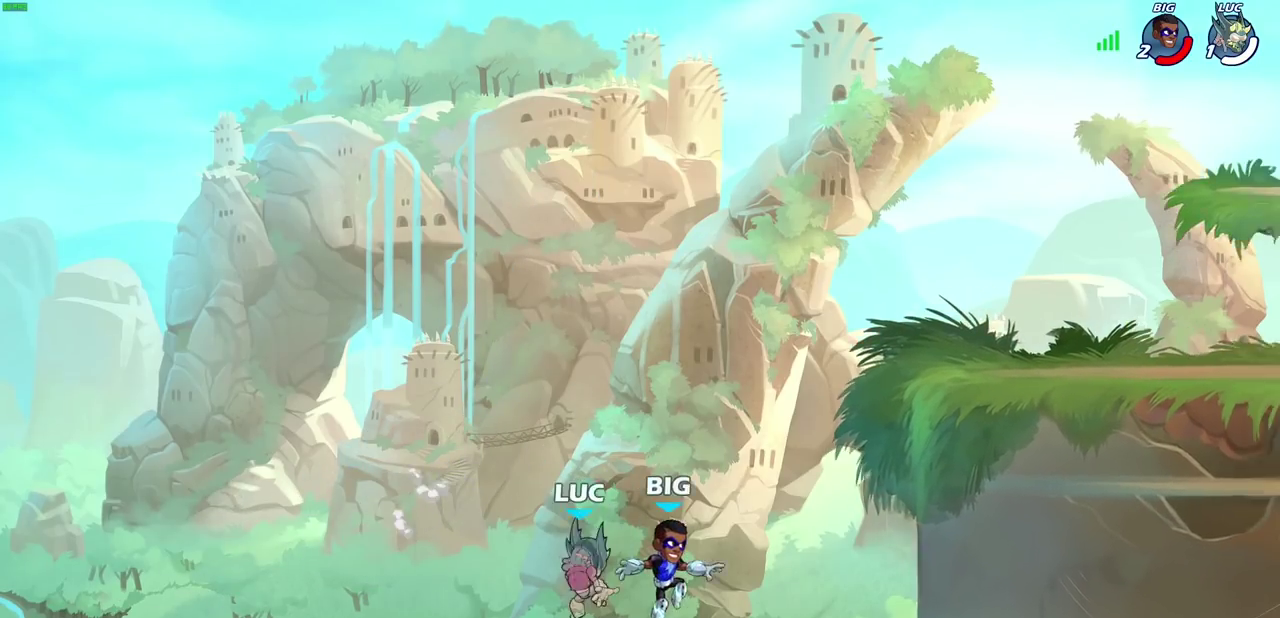
{"dt_ms": 400, "buttons": [], "left_stick": "up-right", "right_stick": "center", "events": [[267, "CIRCLE", "down"], [383, "CIRCLE", "up"]]}
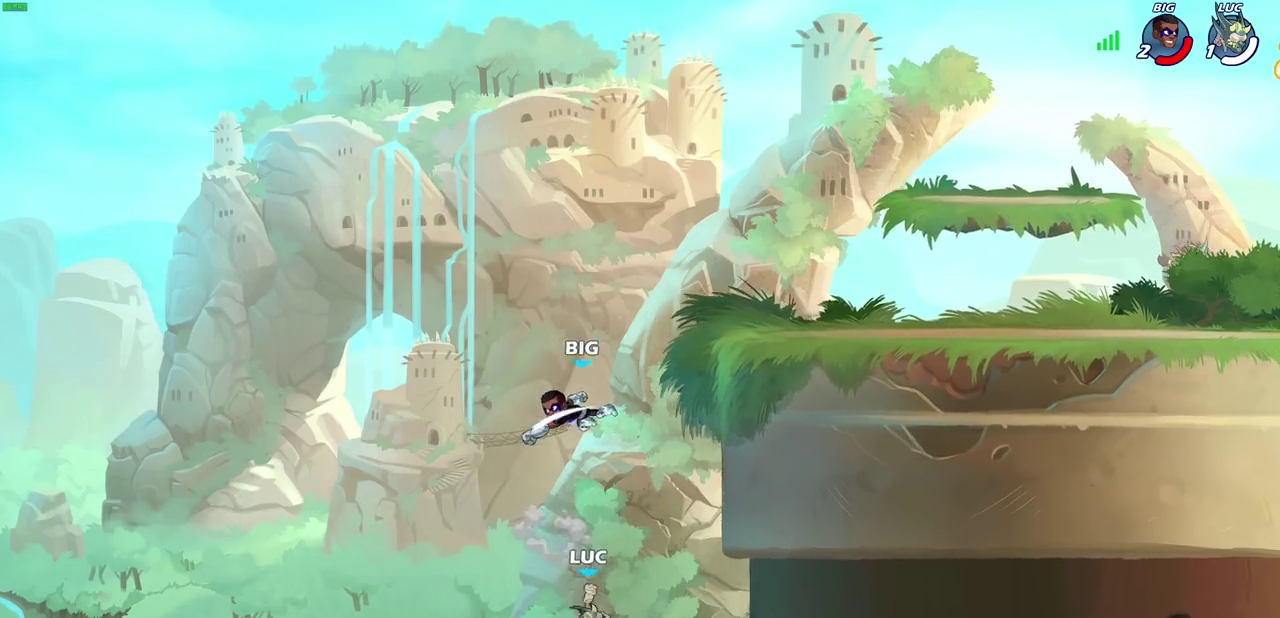
{"dt_ms": 800, "buttons": ["R2"], "left_stick": "up", "right_stick": "center", "events": [[83, "left_stick", "down-left"], [267, "left_stick", "up-right"], [433, "left_stick", "up-left"], [483, "left_stick", "left"], [533, "CROSS", "down"], [600, "left_stick", "up-left"], [667, "CROSS", "up"], [683, "R2", "down"], [750, "left_stick", "up"]]}
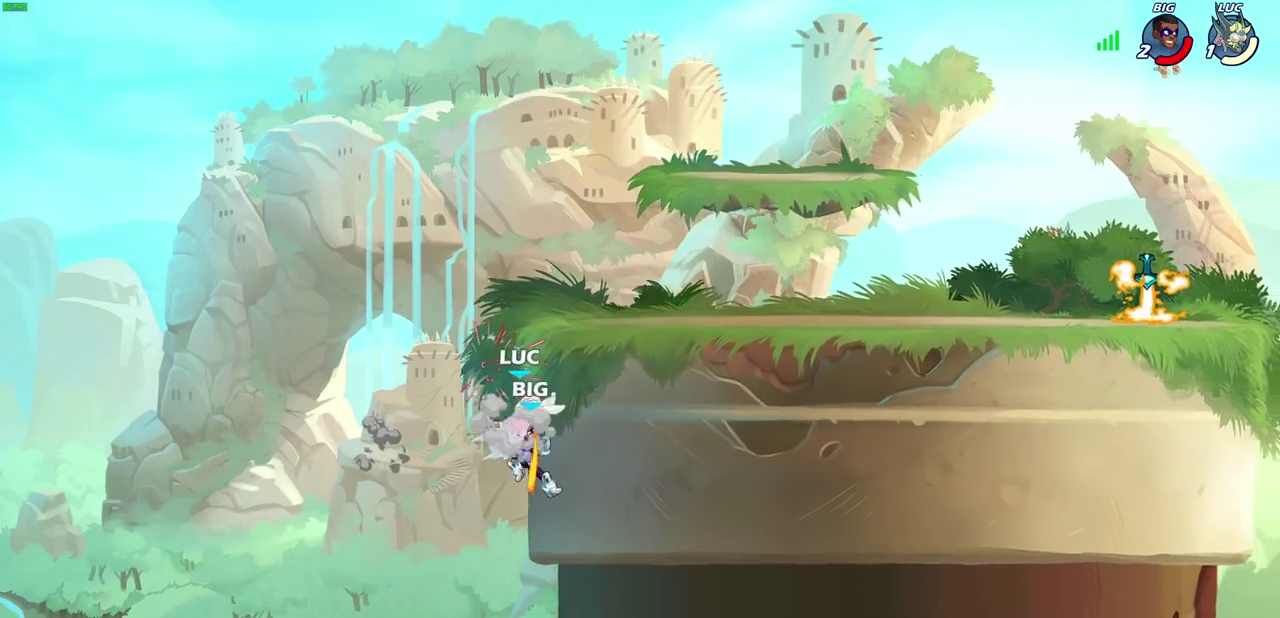
{"dt_ms": 300, "buttons": [], "left_stick": "up-left", "right_stick": "center", "events": [[67, "left_stick", "up-right"], [100, "R2", "up"], [133, "left_stick", "up"], [183, "left_stick", "up-left"]]}
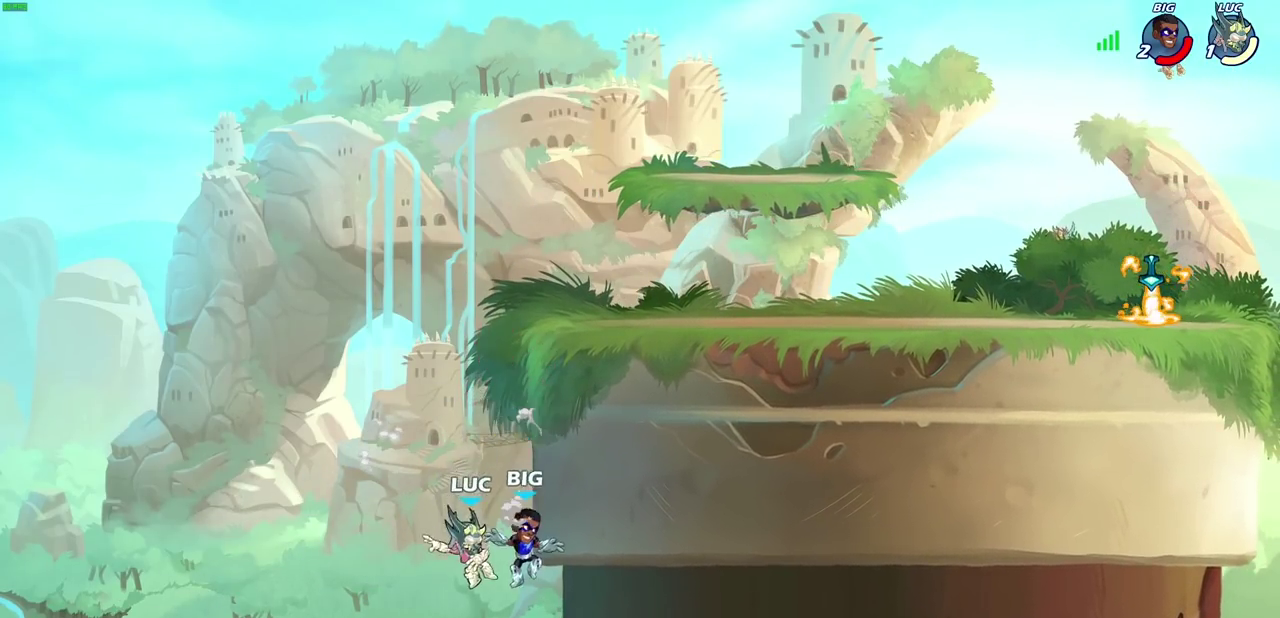
{"dt_ms": 600, "buttons": [], "left_stick": "up", "right_stick": "center", "events": [[33, "CIRCLE", "down"], [33, "left_stick", "up"], [83, "left_stick", "center"], [133, "CIRCLE", "up"], [300, "left_stick", "up-right"], [417, "left_stick", "up-left"], [467, "left_stick", "left"], [600, "left_stick", "up"]]}
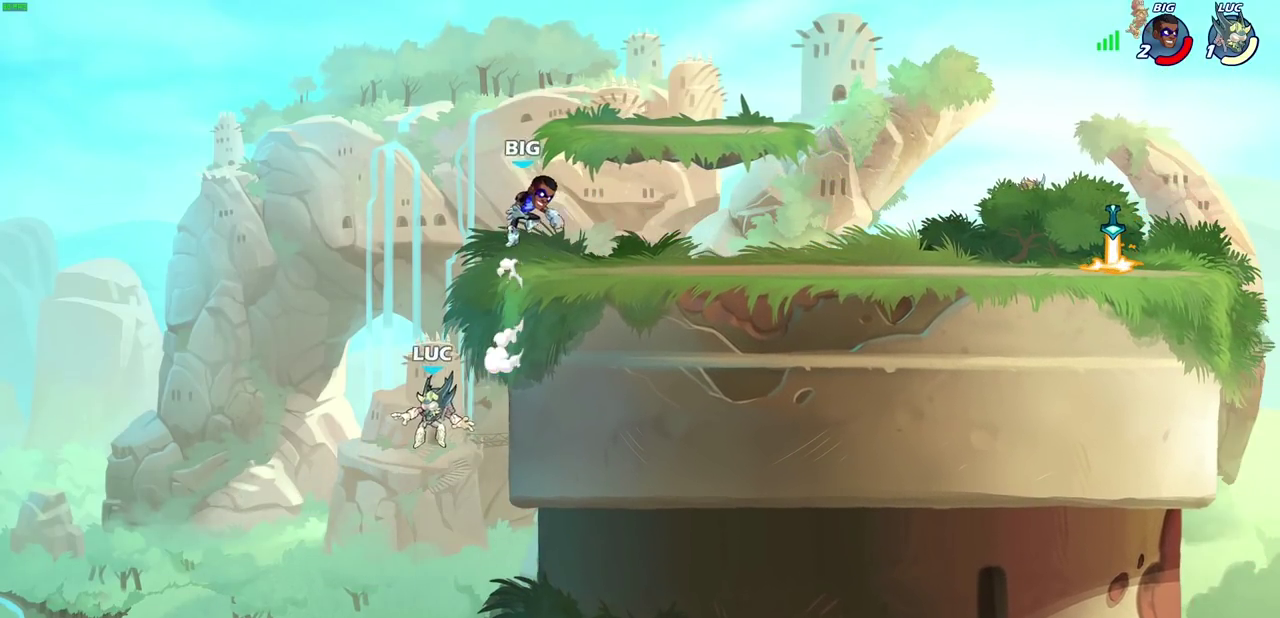
{"dt_ms": 400, "buttons": [], "left_stick": "up-right", "right_stick": "center"}
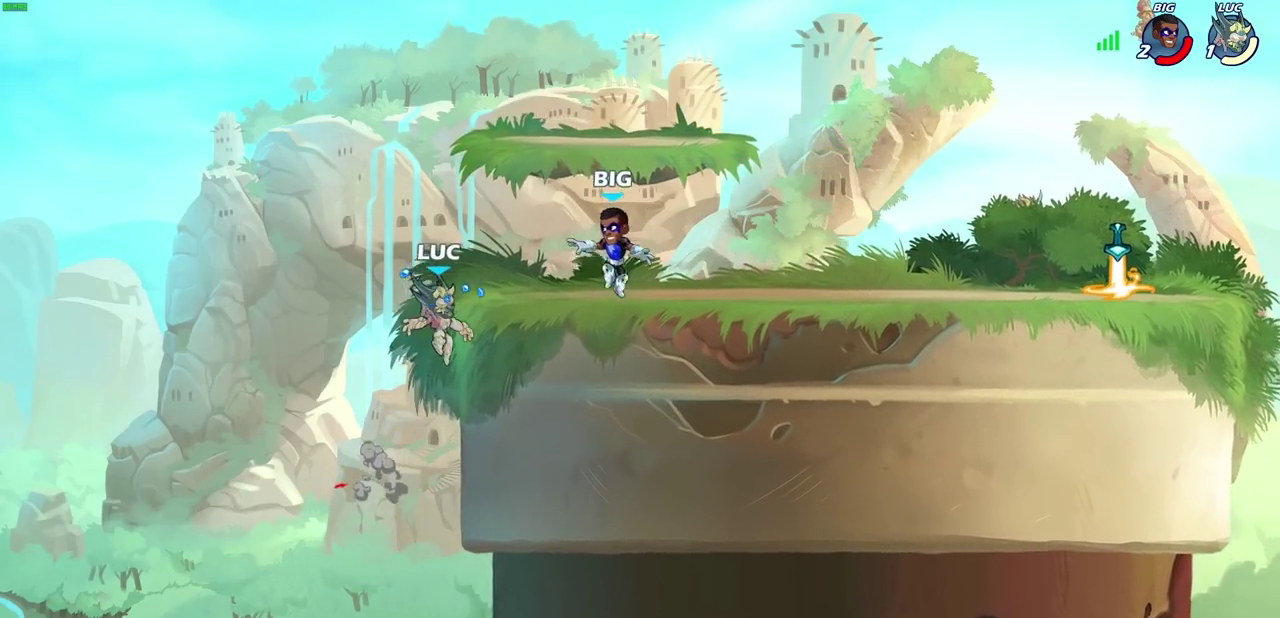
{"dt_ms": 600, "buttons": [], "left_stick": "center", "right_stick": "center", "events": [[167, "left_stick", "down-left"], [183, "CROSS", "down"], [300, "CROSS", "up"], [300, "left_stick", "up-left"], [417, "left_stick", "up-right"], [567, "left_stick", "center"]]}
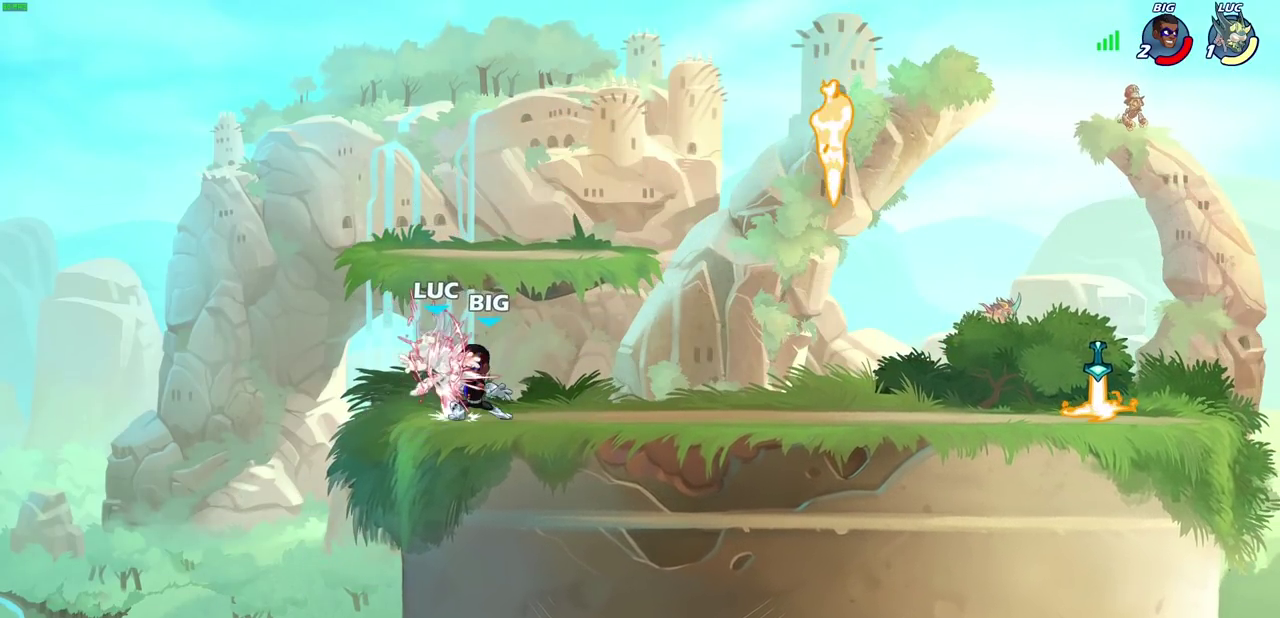
{"dt_ms": 400, "buttons": [], "left_stick": "center", "right_stick": "center", "events": []}
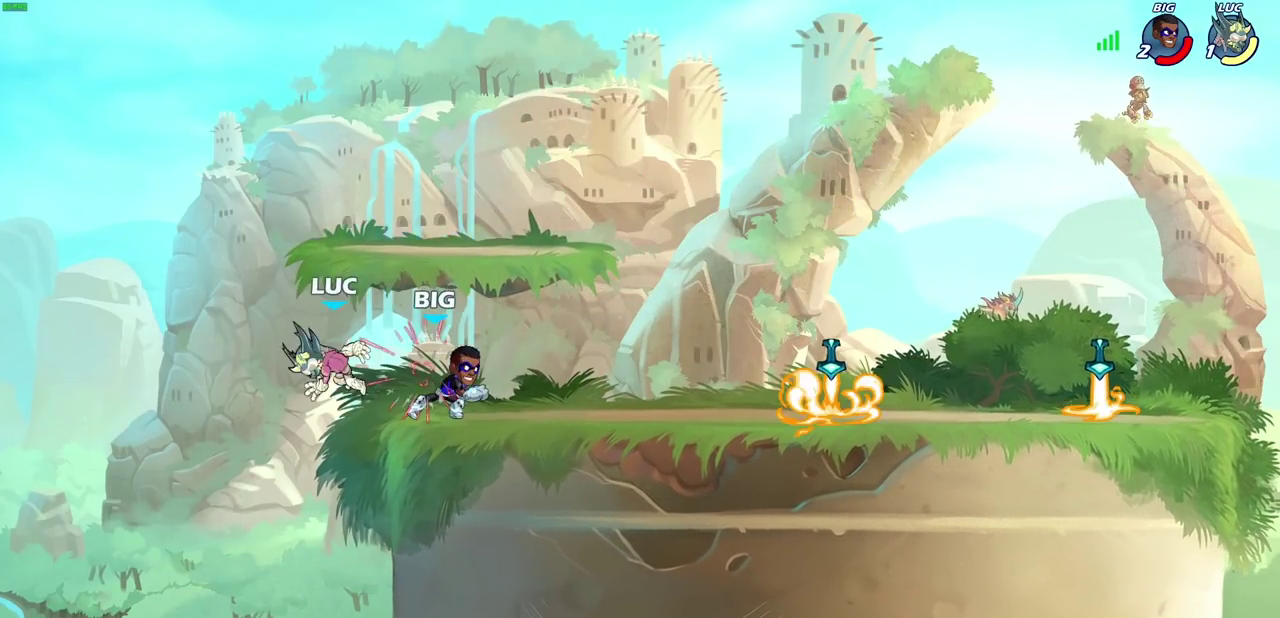
{"dt_ms": 500, "buttons": [], "left_stick": "up-right", "right_stick": "center", "events": [[217, "left_stick", "up-left"], [300, "R2", "down"], [383, "left_stick", "up-right"], [500, "R2", "up"]]}
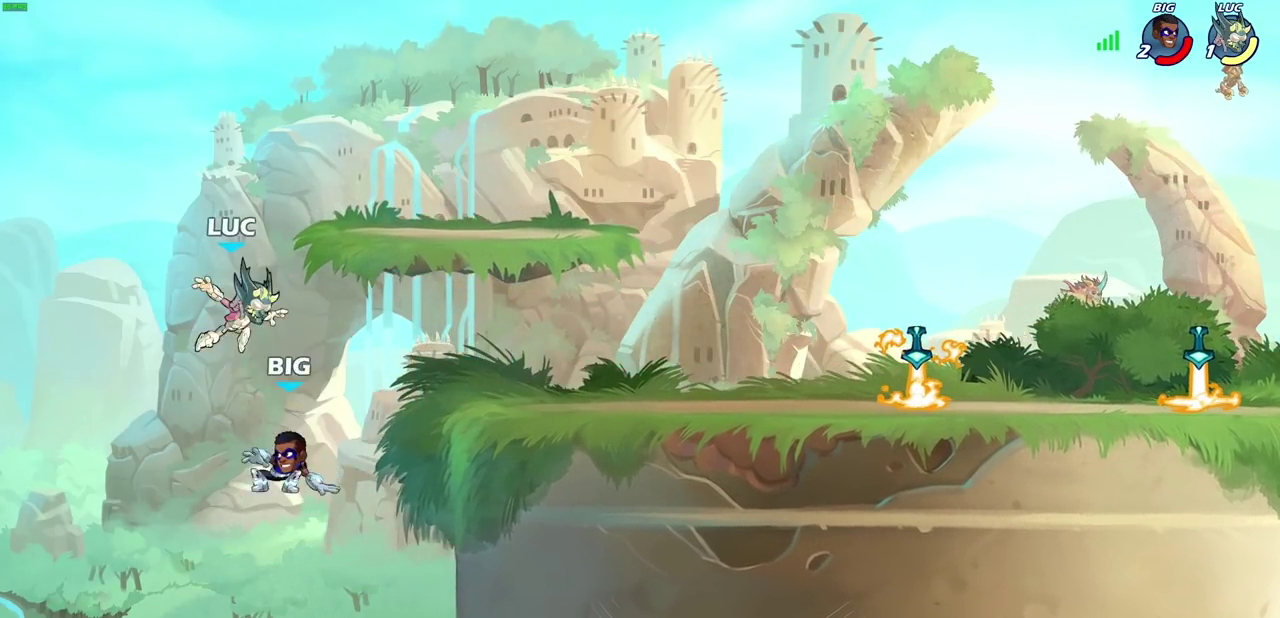
{"dt_ms": 400, "buttons": ["SQUARE"], "left_stick": "down", "right_stick": "center", "events": [[83, "left_stick", "right"], [200, "left_stick", "down"], [333, "SQUARE", "down"]]}
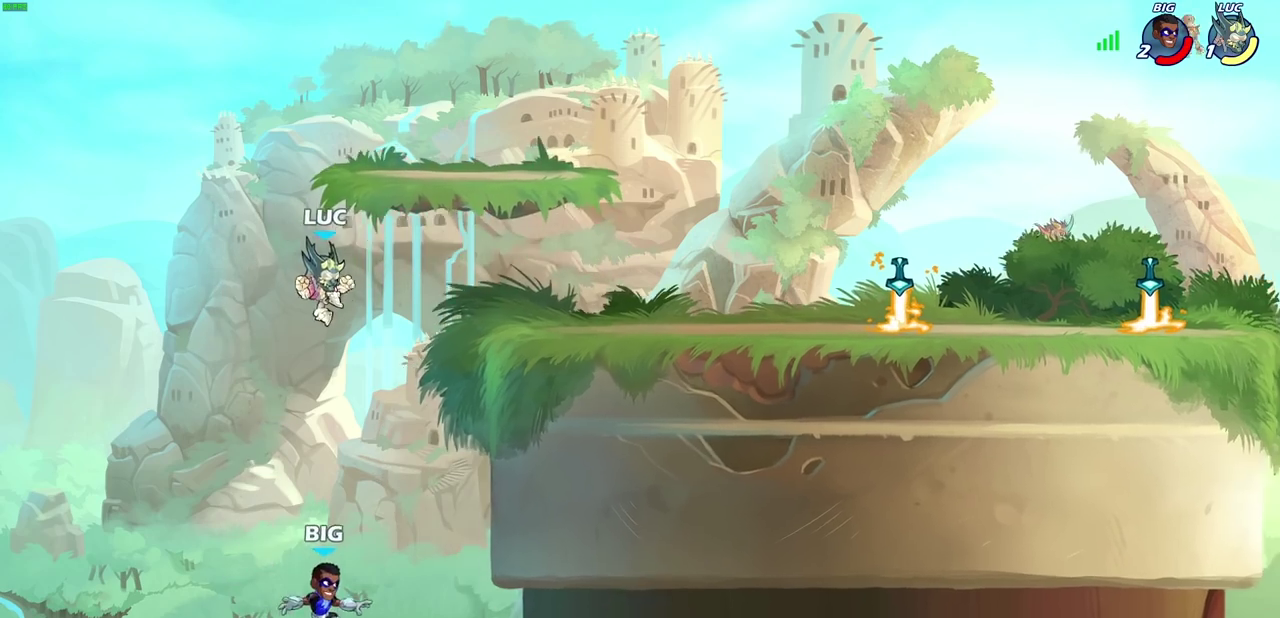
{"dt_ms": 800, "buttons": ["CIRCLE"], "left_stick": "up-right", "right_stick": "center", "events": [[83, "SQUARE", "up"], [167, "left_stick", "center"], [350, "left_stick", "right"], [467, "left_stick", "up-left"], [567, "left_stick", "down-left"], [700, "CROSS", "down"], [733, "left_stick", "up-right"], [750, "CIRCLE", "down"], [767, "CROSS", "up"]]}
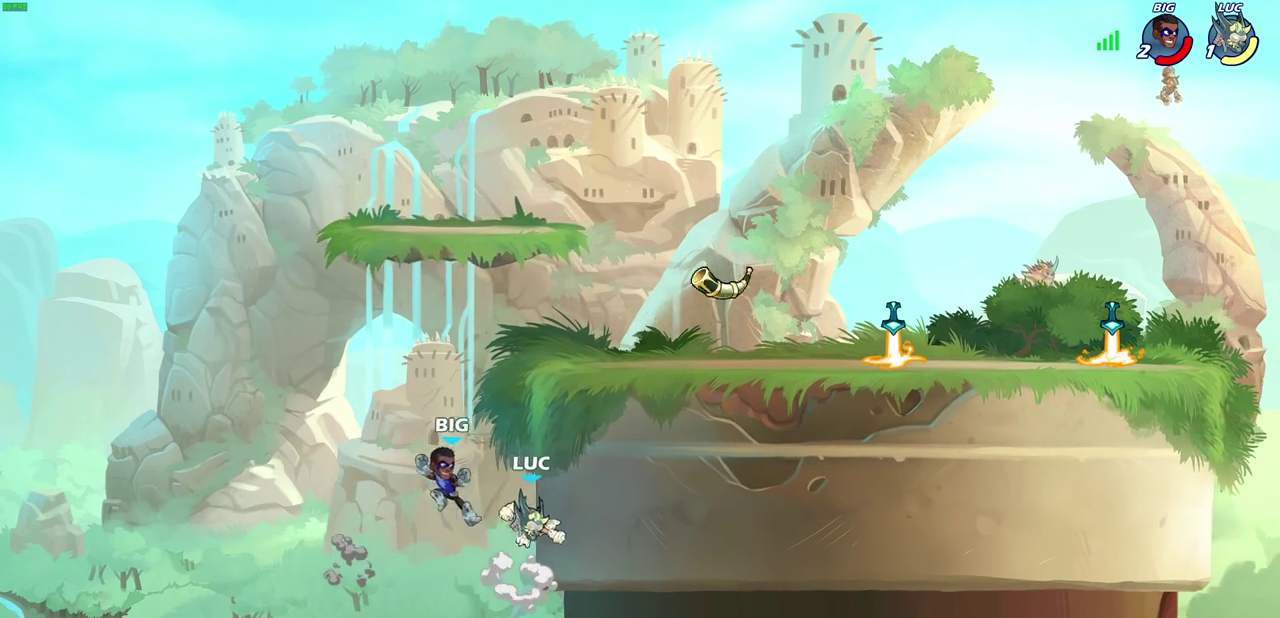
{"dt_ms": 300, "buttons": [], "left_stick": "up-right", "right_stick": "center"}
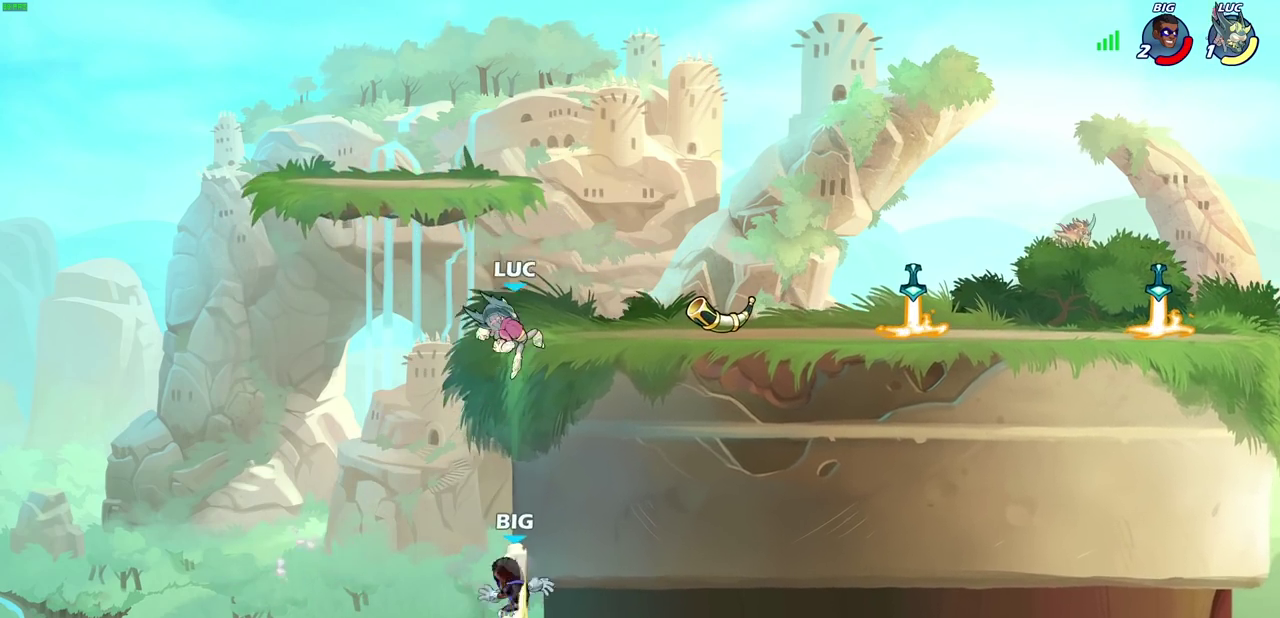
{"dt_ms": 500, "buttons": [], "left_stick": "down-left", "right_stick": "center", "events": [[50, "left_stick", "up"], [117, "left_stick", "center"], [217, "left_stick", "right"], [350, "left_stick", "down-right"], [500, "left_stick", "down-left"]]}
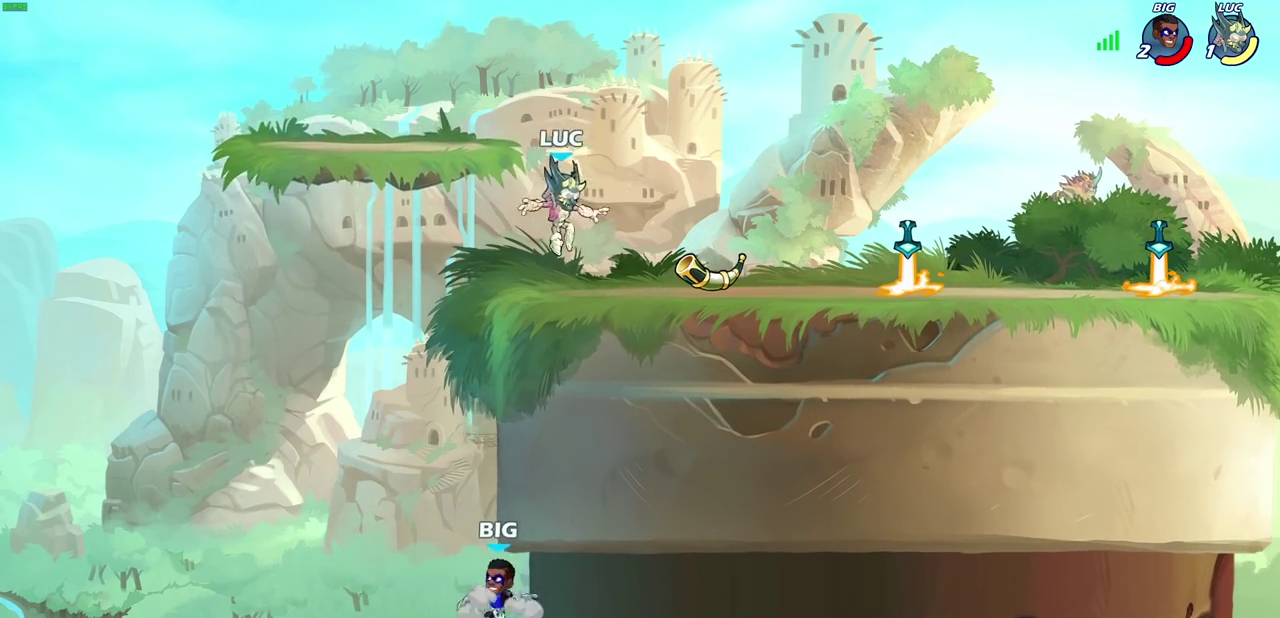
{"dt_ms": 500, "buttons": [], "left_stick": "center", "right_stick": "center", "events": [[50, "left_stick", "up-right"], [100, "left_stick", "down-left"], [200, "left_stick", "center"]]}
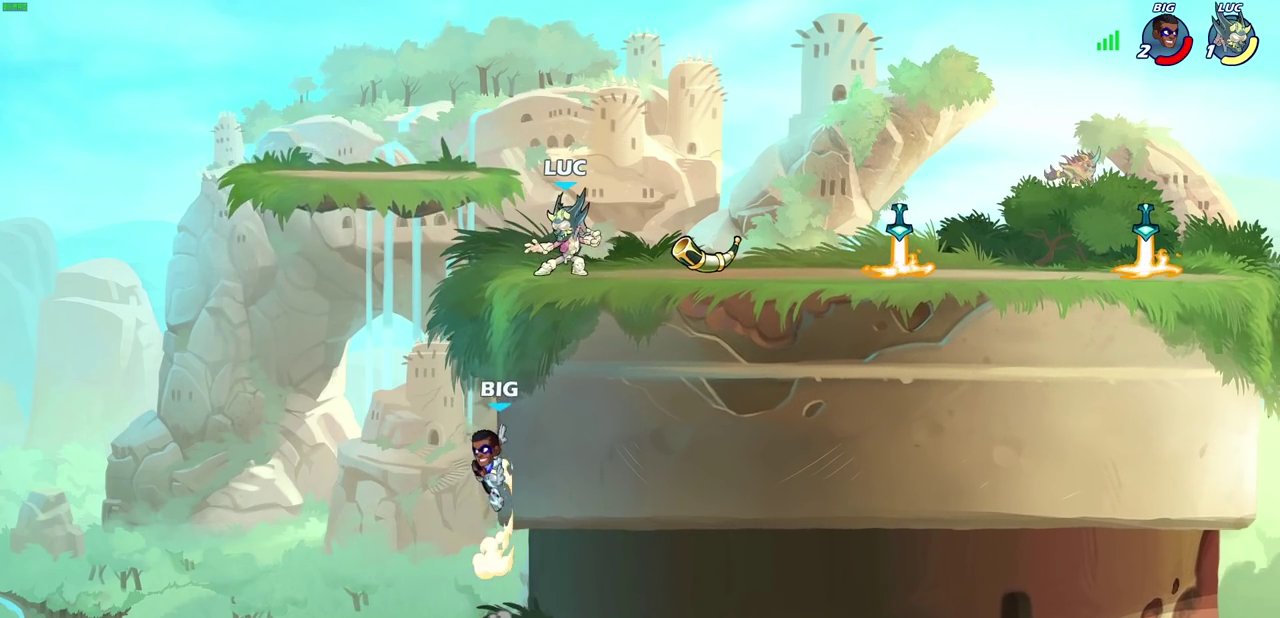
{"dt_ms": 600, "buttons": [], "left_stick": "center", "right_stick": "center", "events": []}
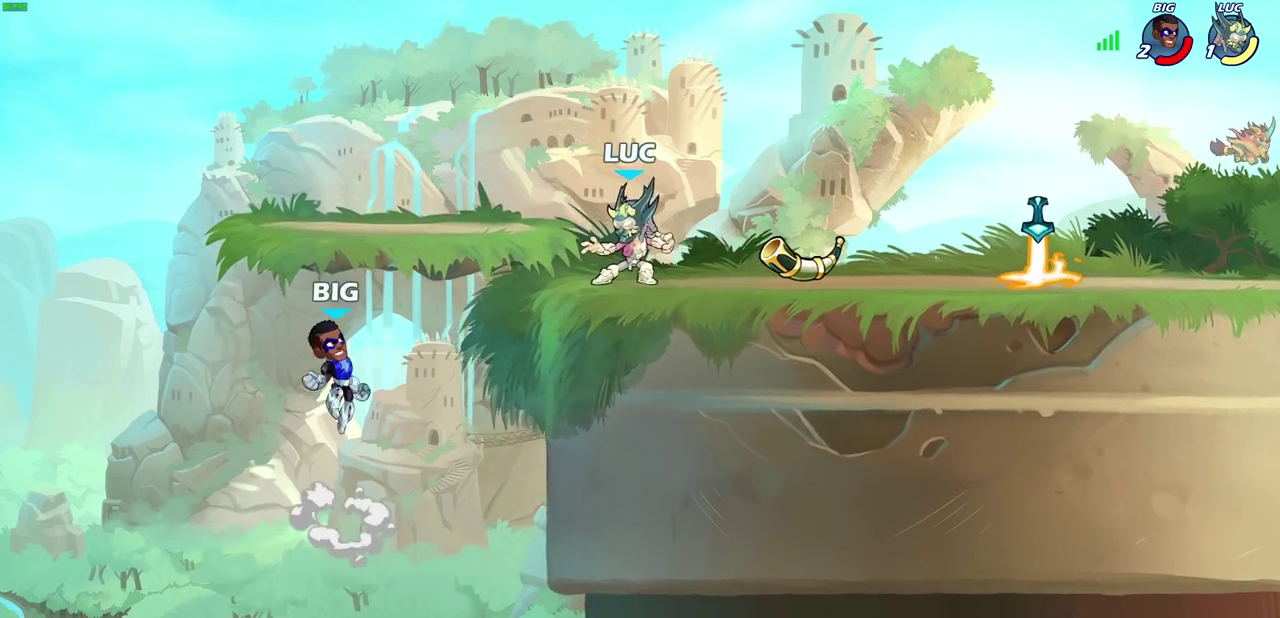
{"dt_ms": 400, "buttons": [], "left_stick": "center", "right_stick": "center", "events": [[33, "left_stick", "down-left"], [100, "R2", "down"], [183, "SQUARE", "down"], [283, "R2", "up"], [283, "SQUARE", "up"], [333, "left_stick", "center"]]}
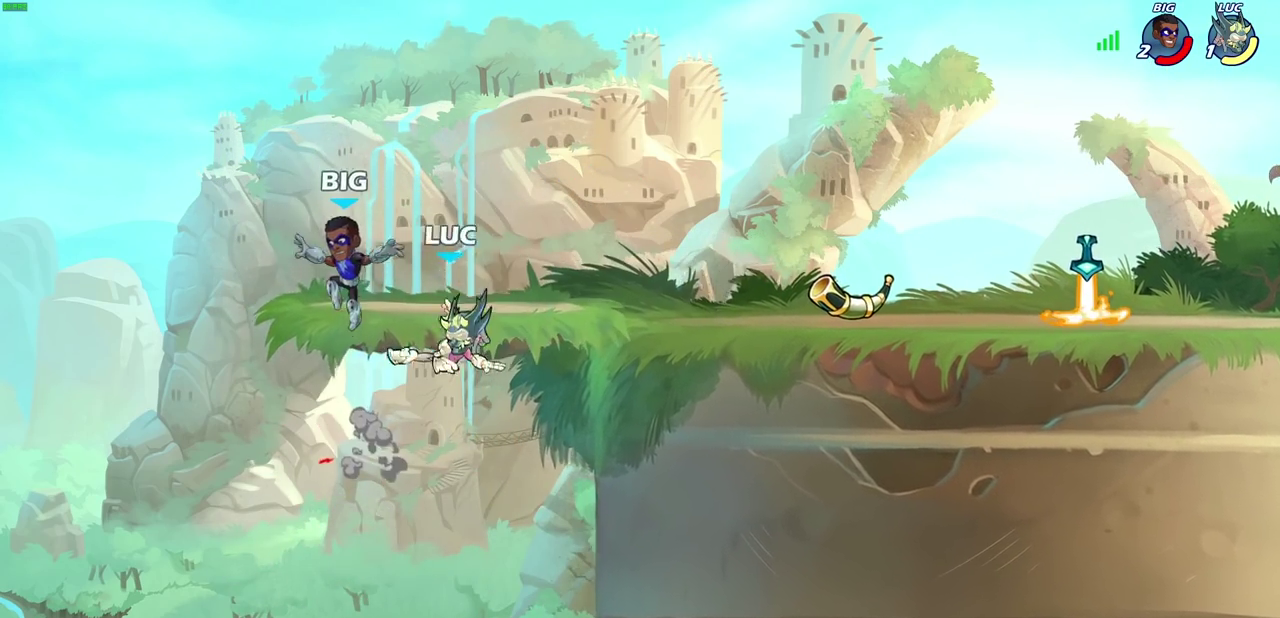
{"dt_ms": 300, "buttons": [], "left_stick": "right", "right_stick": "center", "events": [[217, "left_stick", "right"]]}
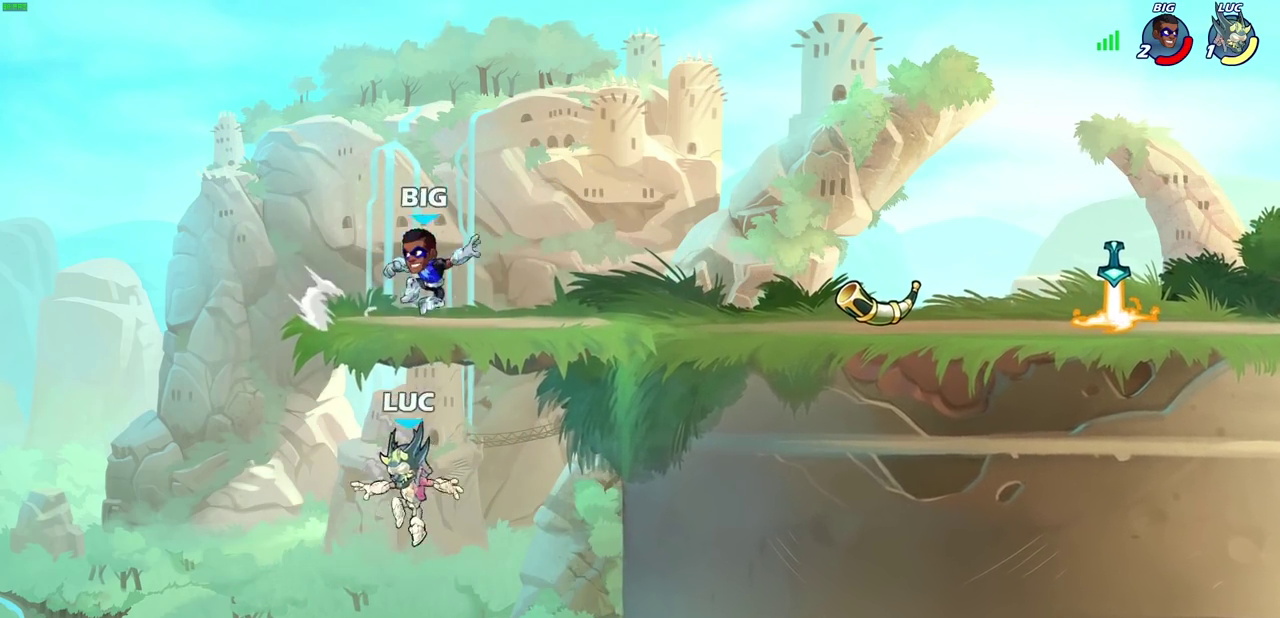
{"dt_ms": 800, "buttons": [], "left_stick": "down-right", "right_stick": "center", "events": [[50, "CROSS", "down"], [83, "CIRCLE", "down"], [117, "CROSS", "up"], [150, "left_stick", "up-right"], [233, "CIRCLE", "up"], [483, "left_stick", "up-left"], [550, "left_stick", "left"], [717, "left_stick", "up-right"], [767, "left_stick", "down-right"]]}
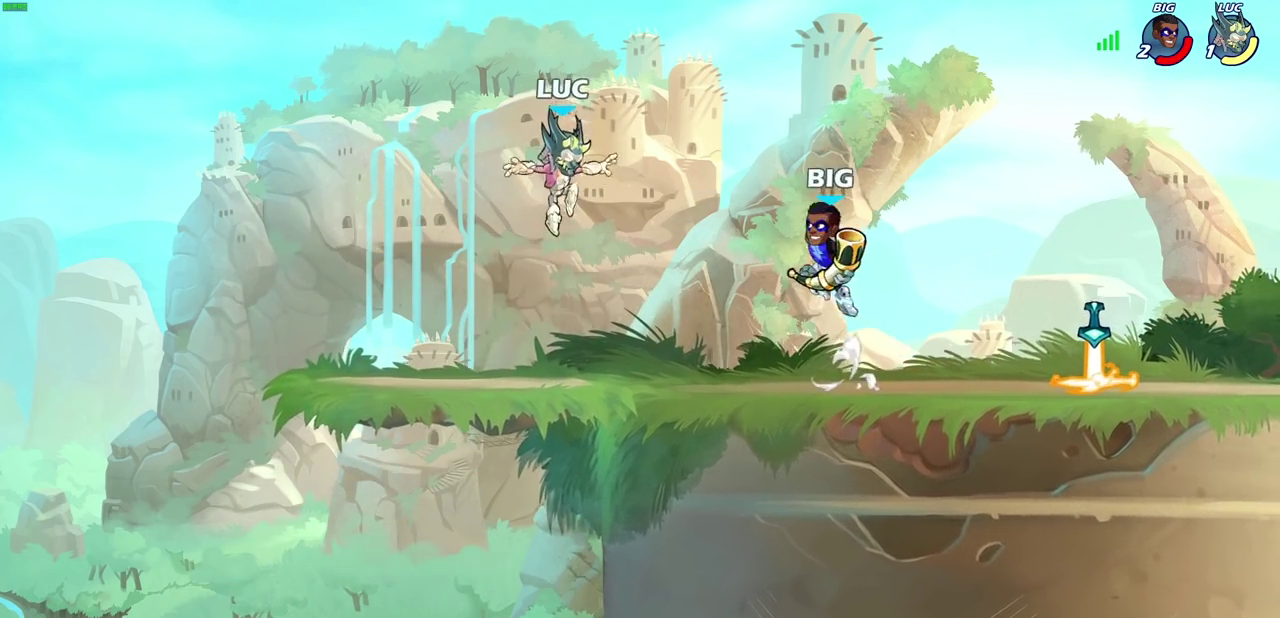
{"dt_ms": 400, "buttons": ["R2"], "left_stick": "right", "right_stick": "center", "events": [[17, "left_stick", "down"], [200, "left_stick", "left"], [283, "left_stick", "up"], [333, "left_stick", "right"], [400, "R2", "down"]]}
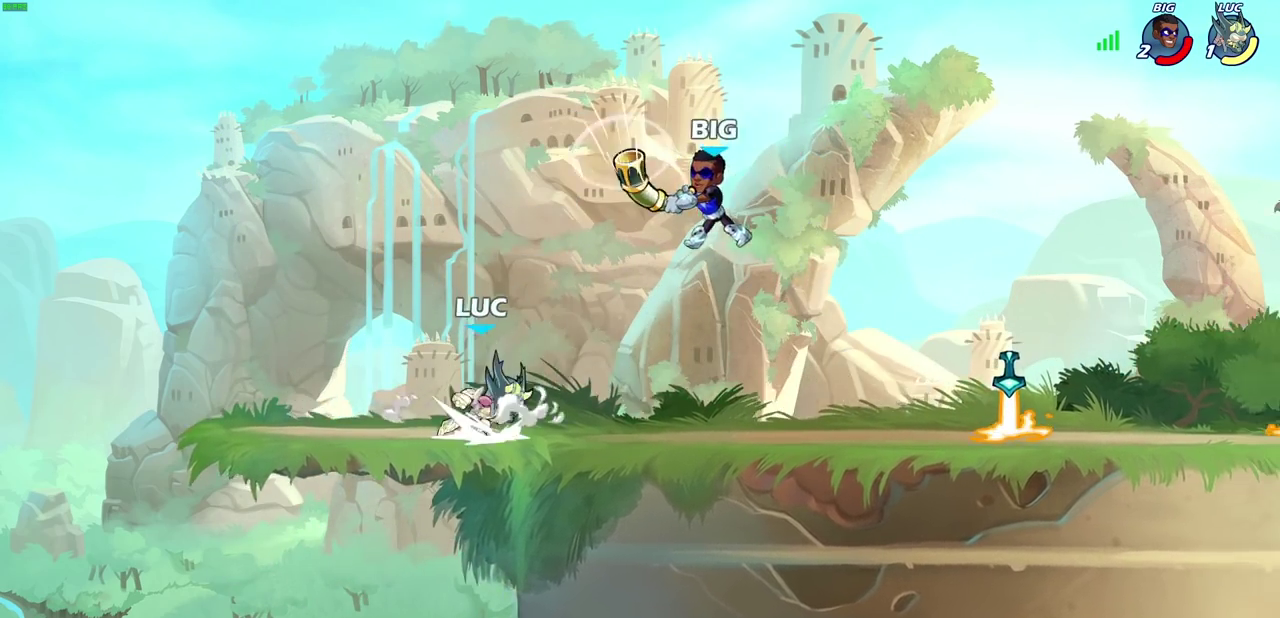
{"dt_ms": 400, "buttons": [], "left_stick": "center", "right_stick": "center", "events": [[183, "R2", "up"], [250, "SQUARE", "down"], [350, "left_stick", "center"], [367, "SQUARE", "up"]]}